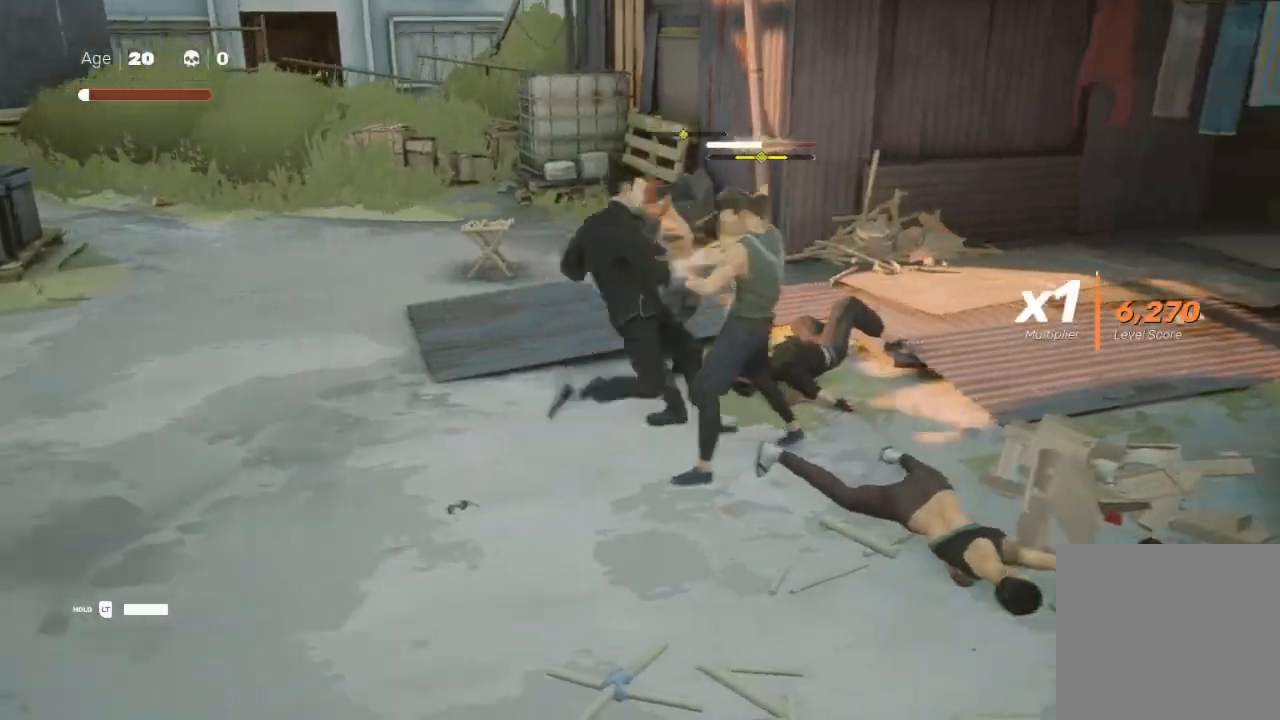
Gameplay with a controller (Xbox layout); each line is a JSON object with the inputs held at the frame after it. "events" lists button and stick changes between this image and that frame as [ms after this image, input, new state], when the widget could be followed in between.
{"buttons": ["L1", "L3"], "left_stick": "up-left", "right_stick": "center", "events": [[100, "X", "up"], [100, "left_stick", "left"], [167, "A", "down"], [167, "X", "down"], [167, "left_stick", "right"], [233, "X", "up"], [267, "L1", "down"], [267, "X", "down"], [267, "left_stick", "up"], [333, "A", "up"], [400, "L1", "up"], [400, "left_stick", "up-left"], [467, "L1", "down"], [467, "L3", "down"], [467, "X", "up"]]}
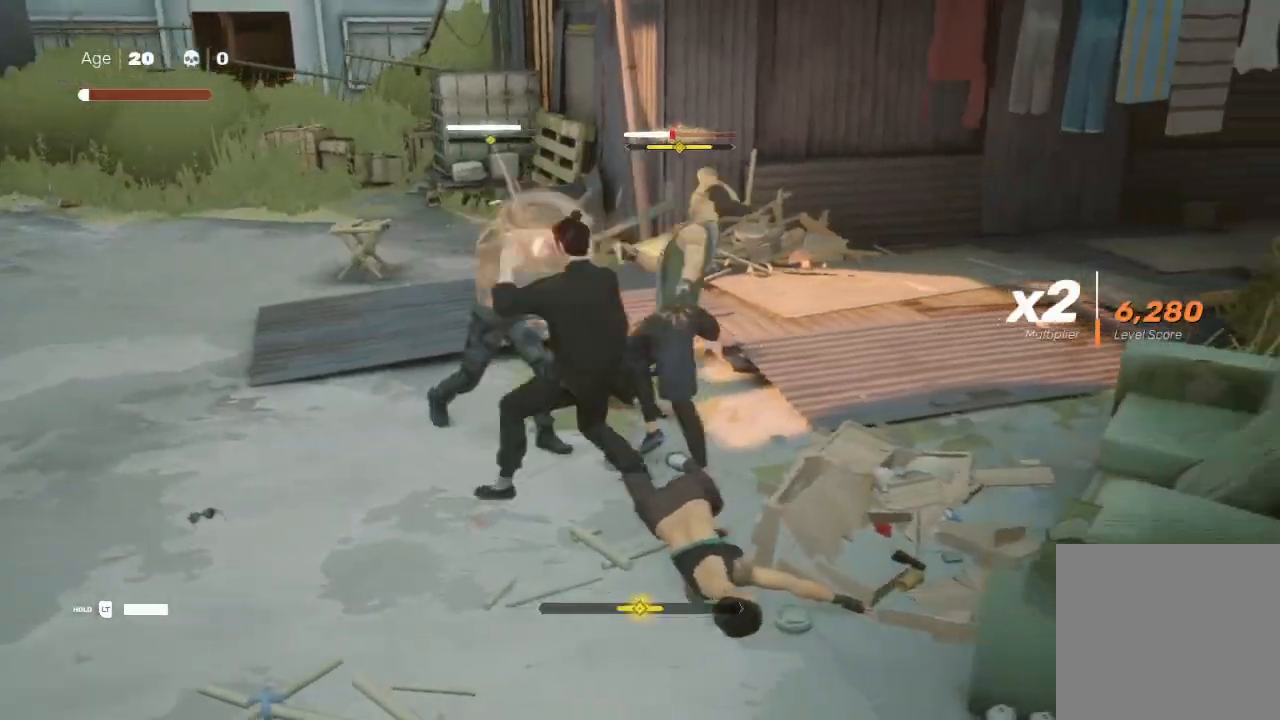
{"buttons": ["A", "X", "L3"], "left_stick": "up-left", "right_stick": "center", "events": [[33, "X", "down"], [100, "L1", "up"], [100, "X", "up"], [133, "X", "down"], [167, "A", "down"], [167, "L1", "down"], [233, "A", "up"], [233, "L3", "up"], [233, "X", "up"], [233, "left_stick", "up"], [300, "L1", "up"], [367, "L1", "down"], [367, "L3", "down"], [367, "left_stick", "up-left"], [433, "A", "down"], [433, "X", "down"], [467, "L1", "up"]]}
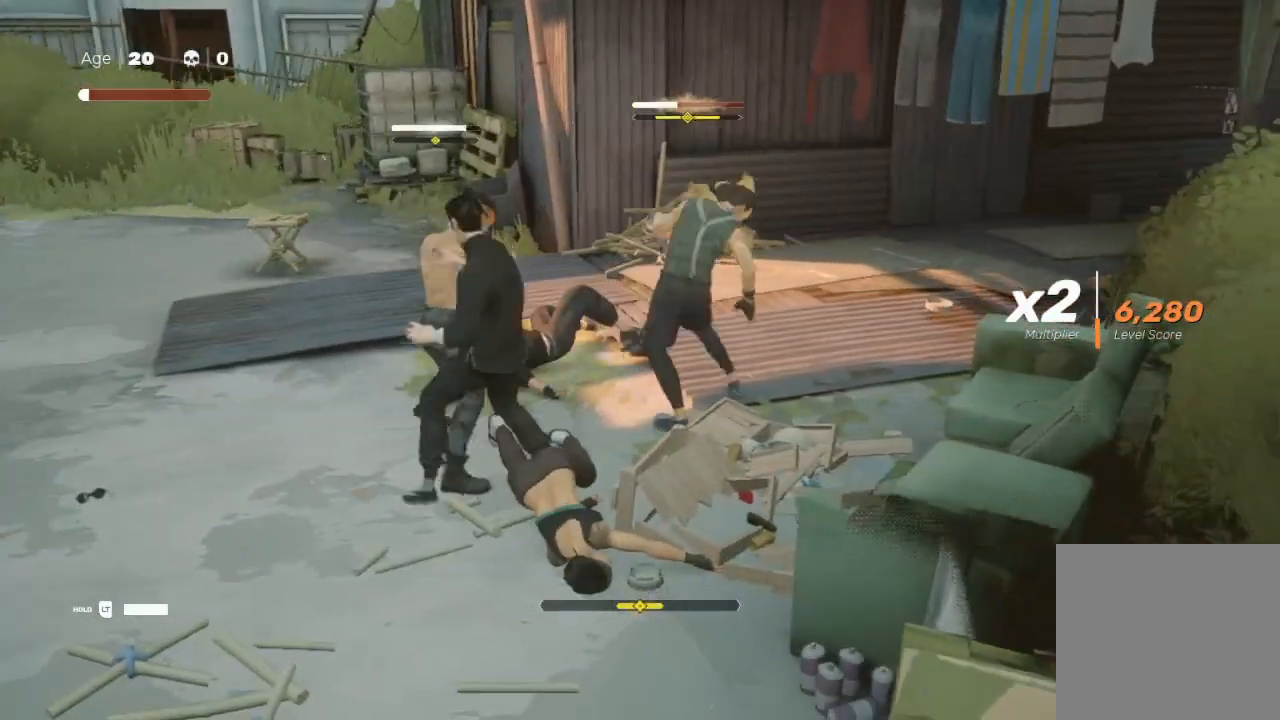
{"buttons": ["X"], "left_stick": "up", "right_stick": "center", "events": [[67, "A", "up"], [67, "L1", "down"], [100, "X", "up"], [233, "L1", "up"], [300, "A", "down"], [300, "L1", "down"], [300, "X", "down"], [333, "A", "up"], [333, "L3", "up"], [333, "X", "up"], [333, "left_stick", "up"], [400, "A", "down"], [400, "L1", "up"], [400, "X", "down"], [500, "A", "up"]]}
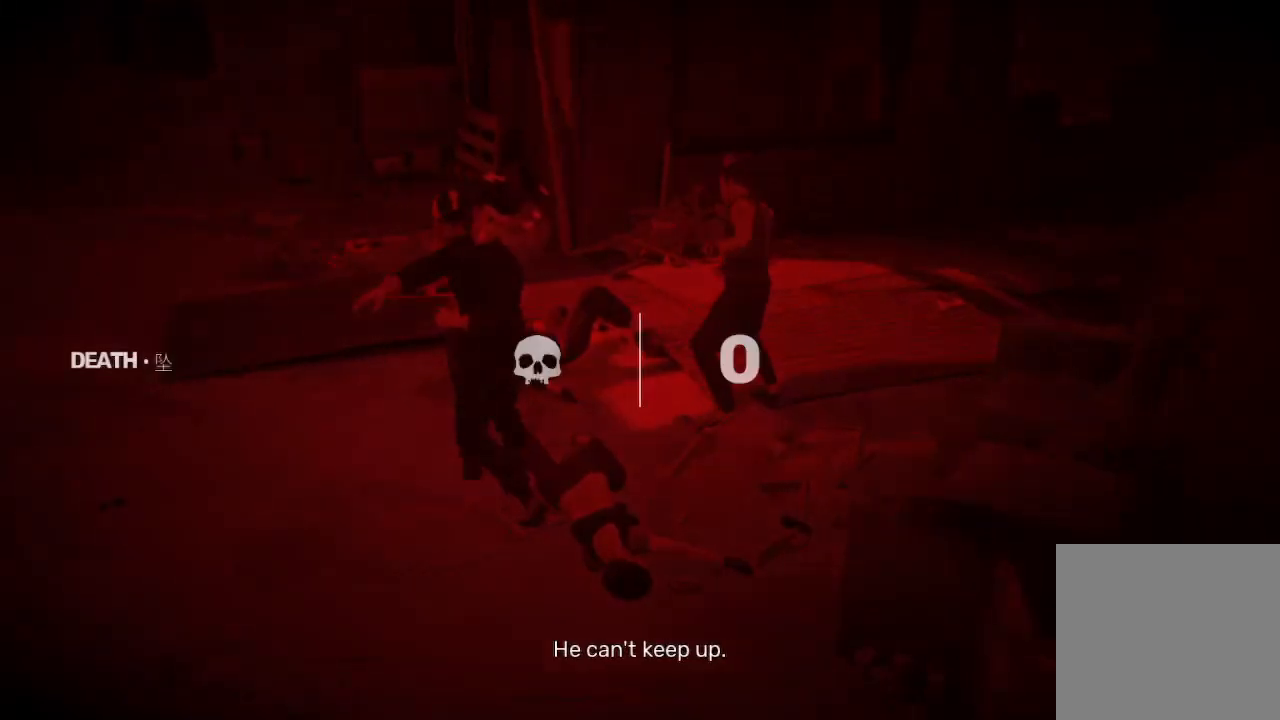
{"buttons": ["X"], "left_stick": "center", "right_stick": "center", "events": [[33, "X", "up"], [133, "X", "down"], [133, "left_stick", "center"], [200, "X", "up"], [233, "X", "down"], [433, "X", "up"], [500, "X", "down"]]}
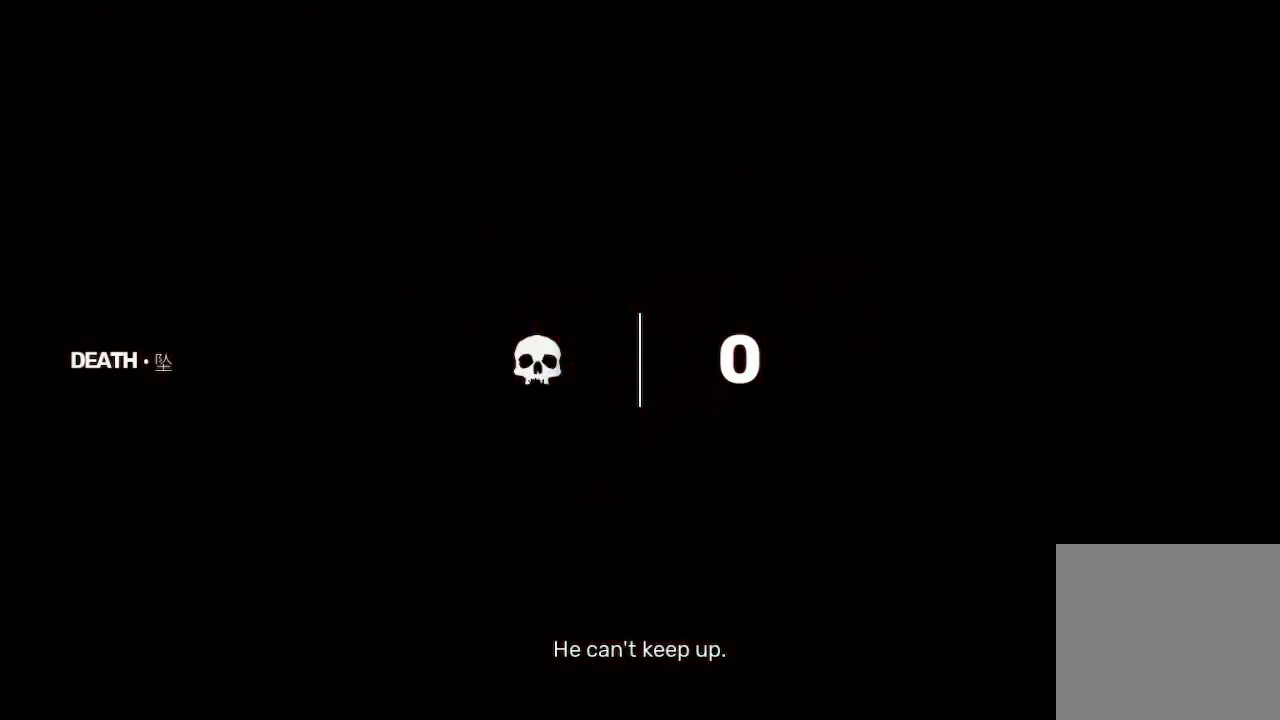
{"buttons": ["X"], "left_stick": "center", "right_stick": "center", "events": [[33, "X", "up"], [100, "X", "down"], [167, "X", "up"], [233, "X", "down"], [400, "X", "up"], [467, "X", "down"]]}
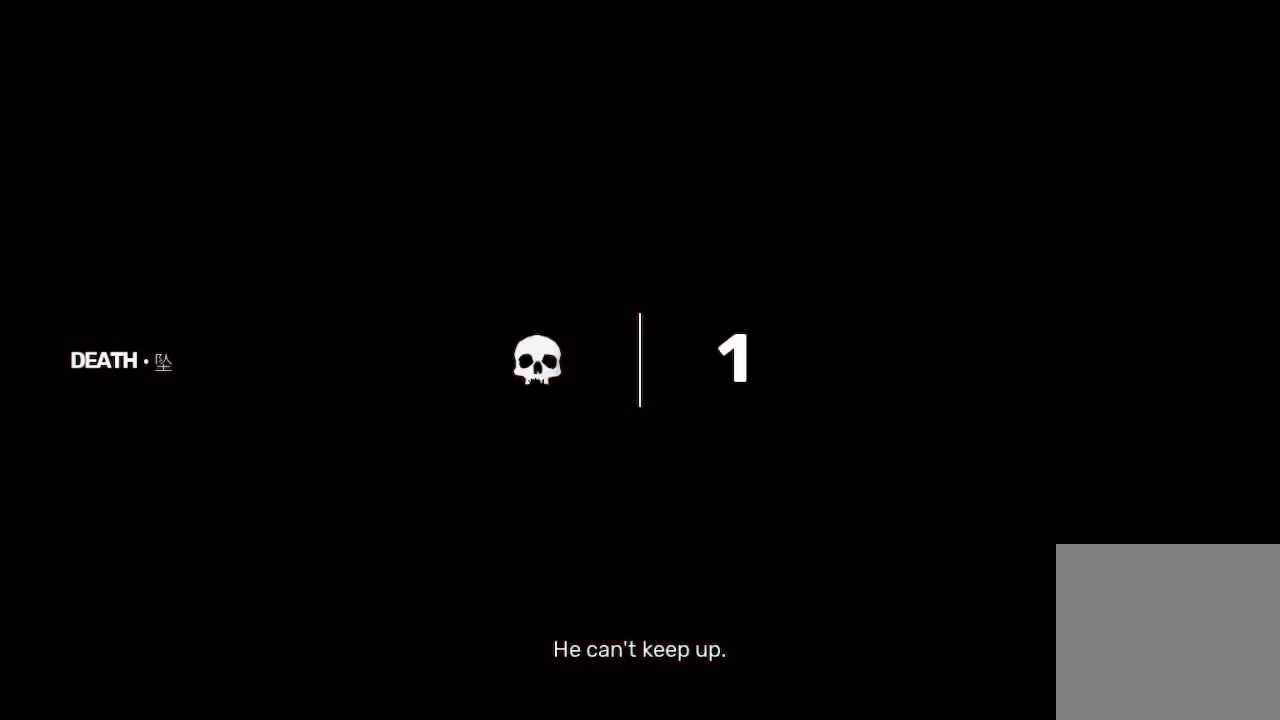
{"buttons": [], "left_stick": "center", "right_stick": "center", "events": [[100, "X", "up"], [100, "left_stick", "down-left"], [133, "X", "down"], [167, "left_stick", "center"], [233, "X", "up"], [233, "left_stick", "up-right"], [433, "left_stick", "center"]]}
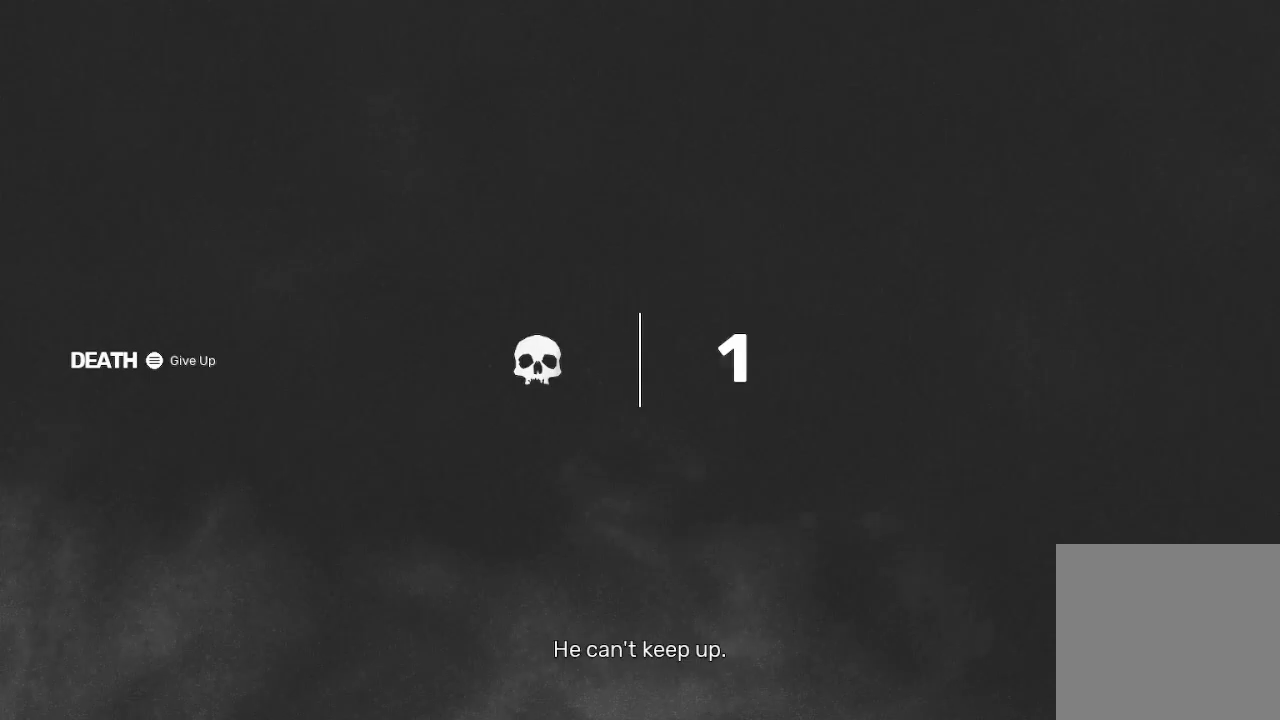
{"buttons": [], "left_stick": "center", "right_stick": "center", "events": [[100, "X", "down"], [467, "X", "up"]]}
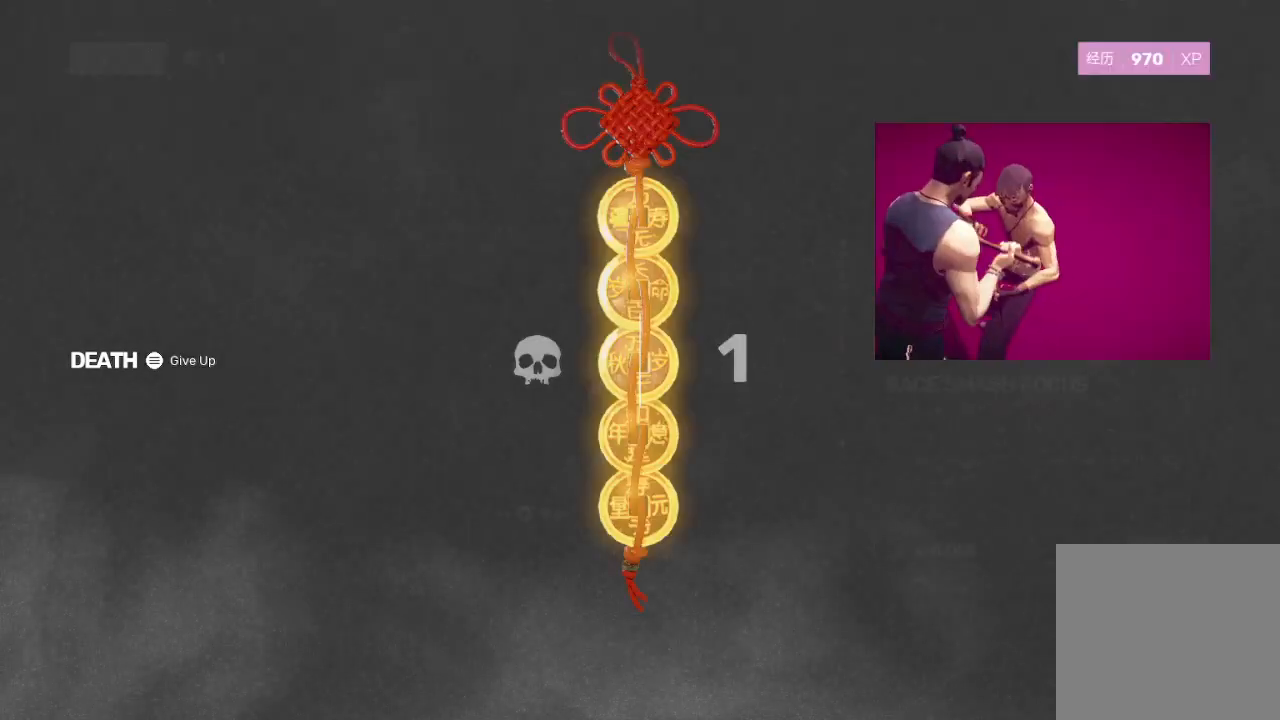
{"buttons": ["X"], "left_stick": "center", "right_stick": "center", "events": [[33, "X", "down"]]}
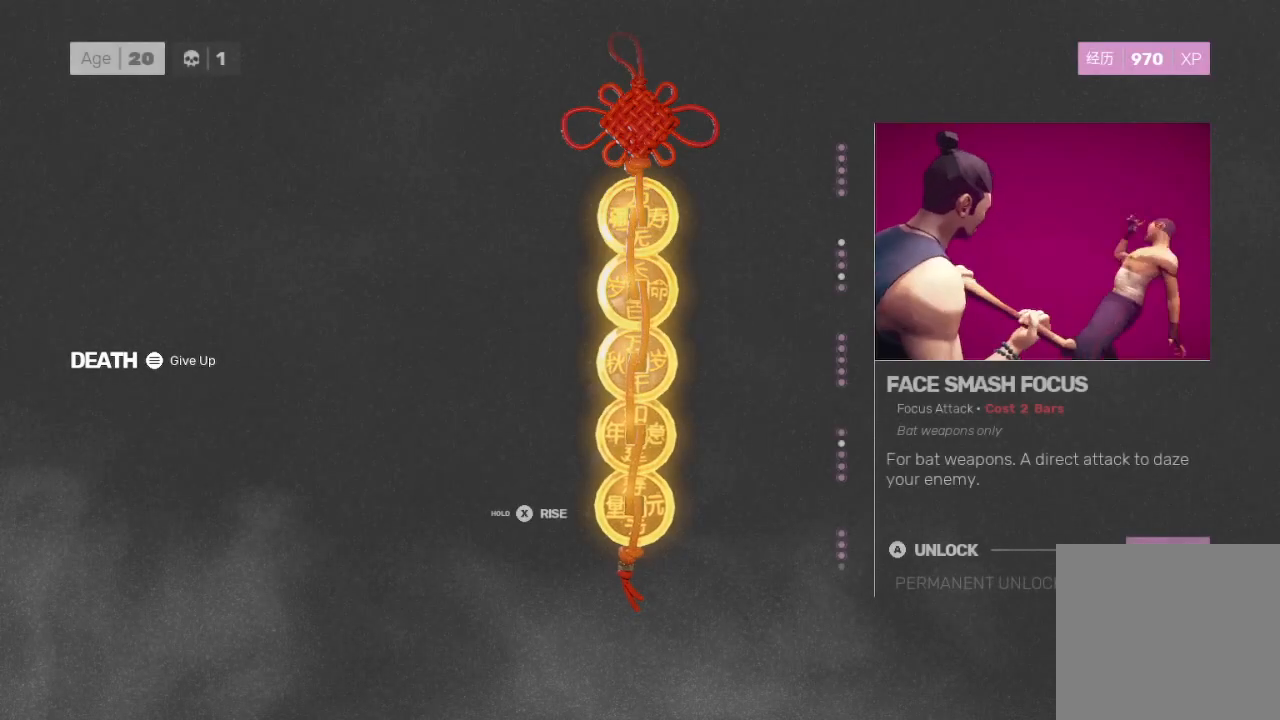
{"buttons": ["X"], "left_stick": "center", "right_stick": "center", "events": [[367, "X", "up"], [433, "X", "down"]]}
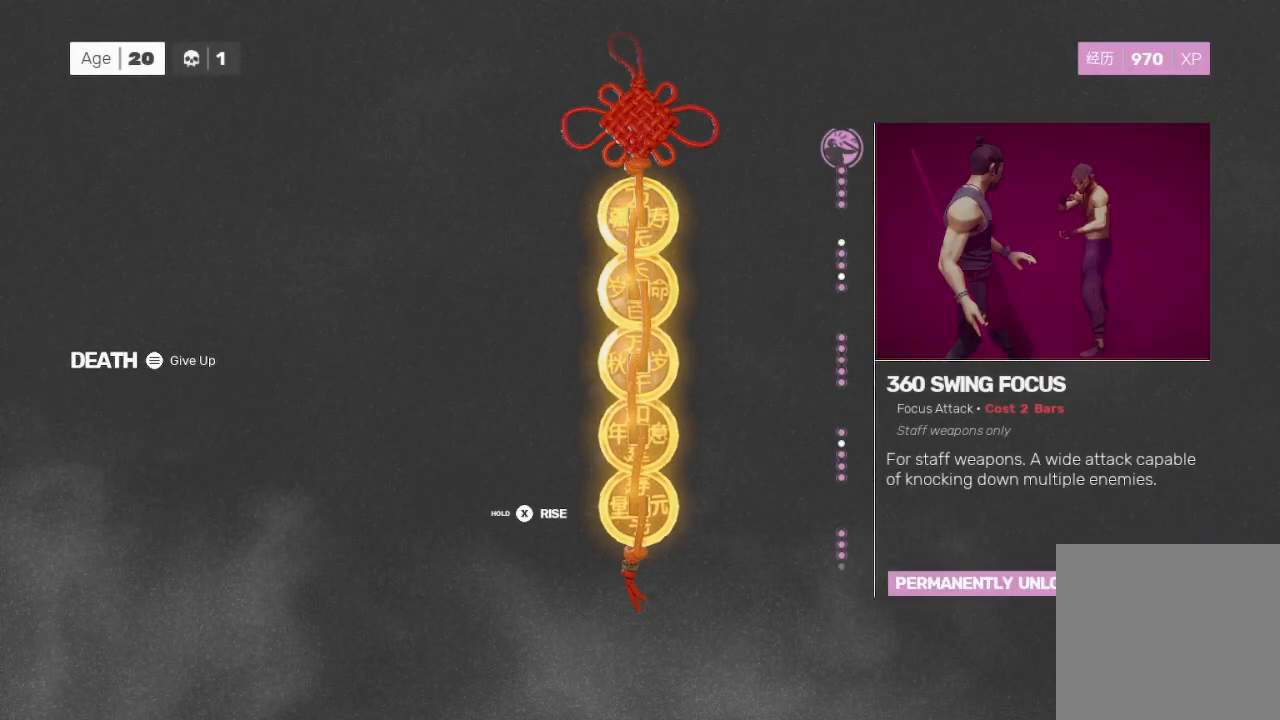
{"buttons": ["X"], "left_stick": "center", "right_stick": "center", "events": []}
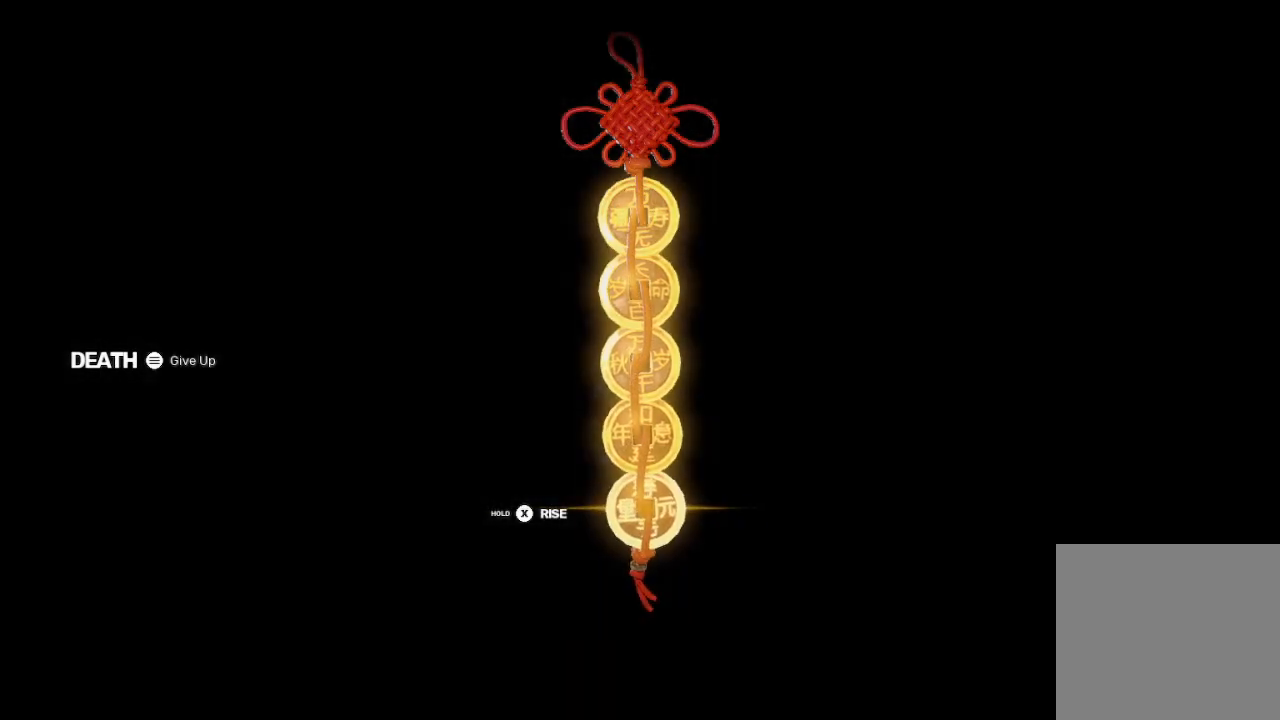
{"buttons": ["X"], "left_stick": "center", "right_stick": "center", "events": []}
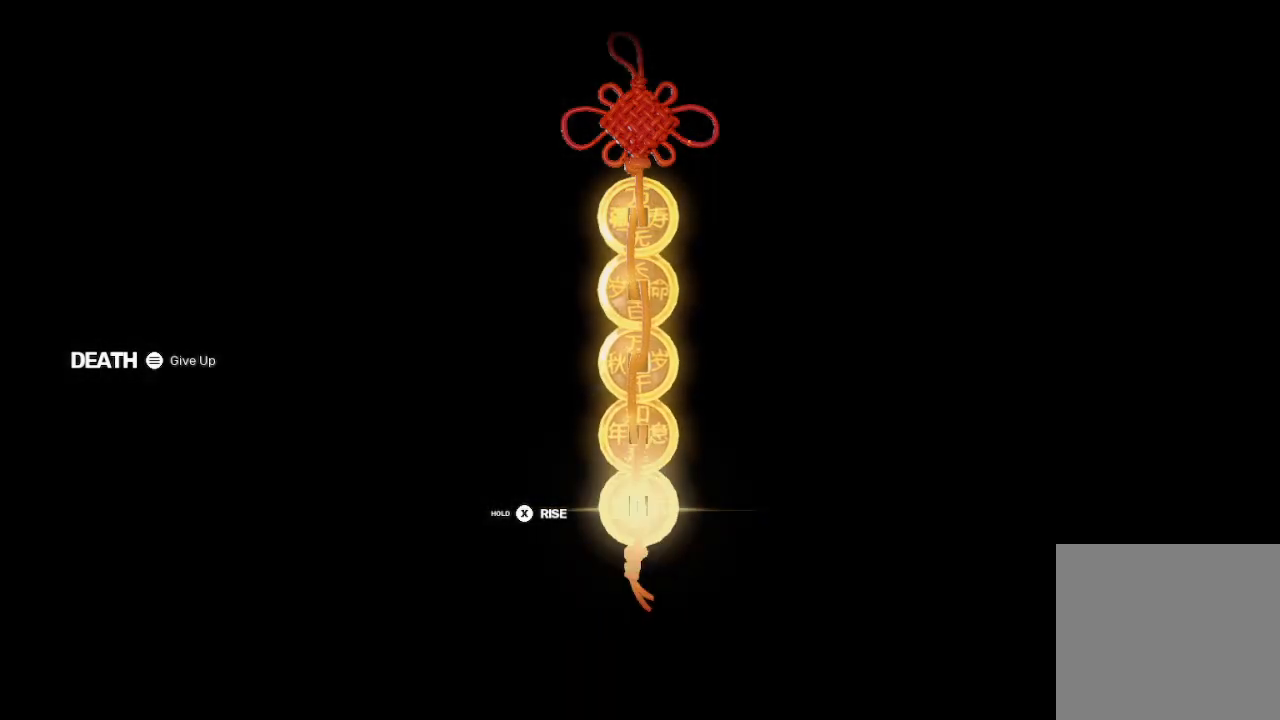
{"buttons": ["X"], "left_stick": "center", "right_stick": "center", "events": []}
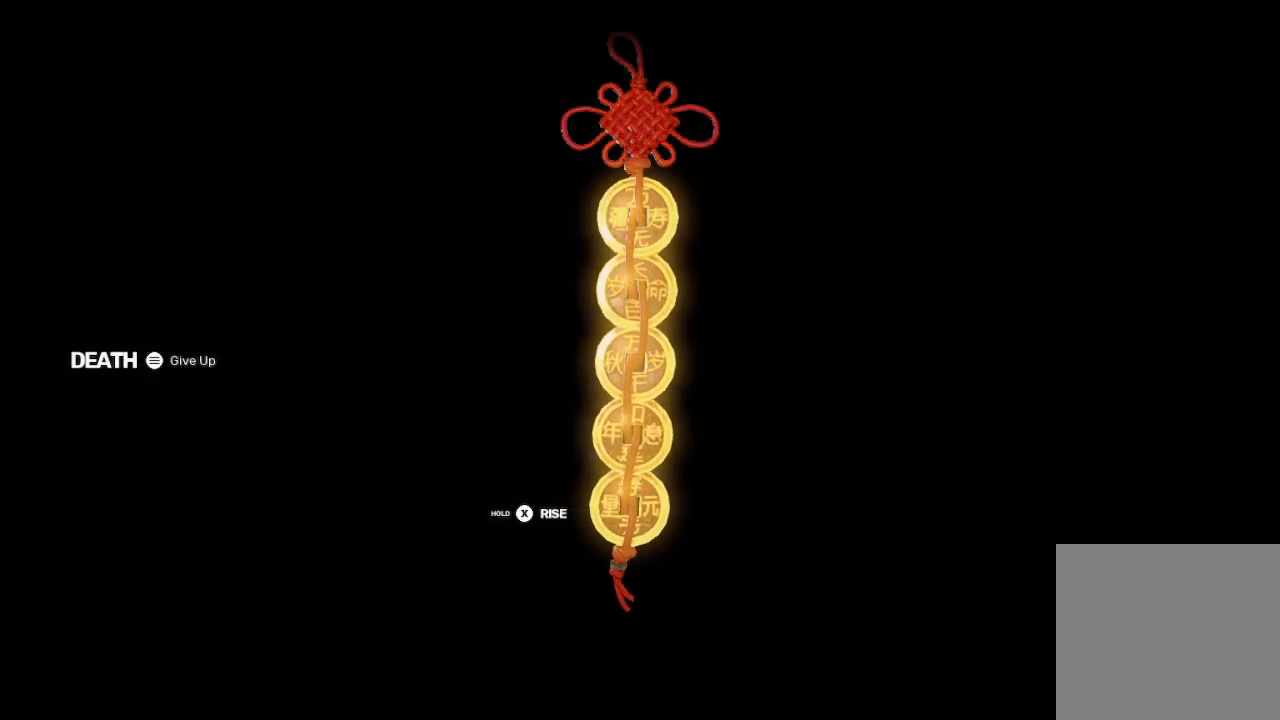
{"buttons": ["X"], "left_stick": "center", "right_stick": "center", "events": []}
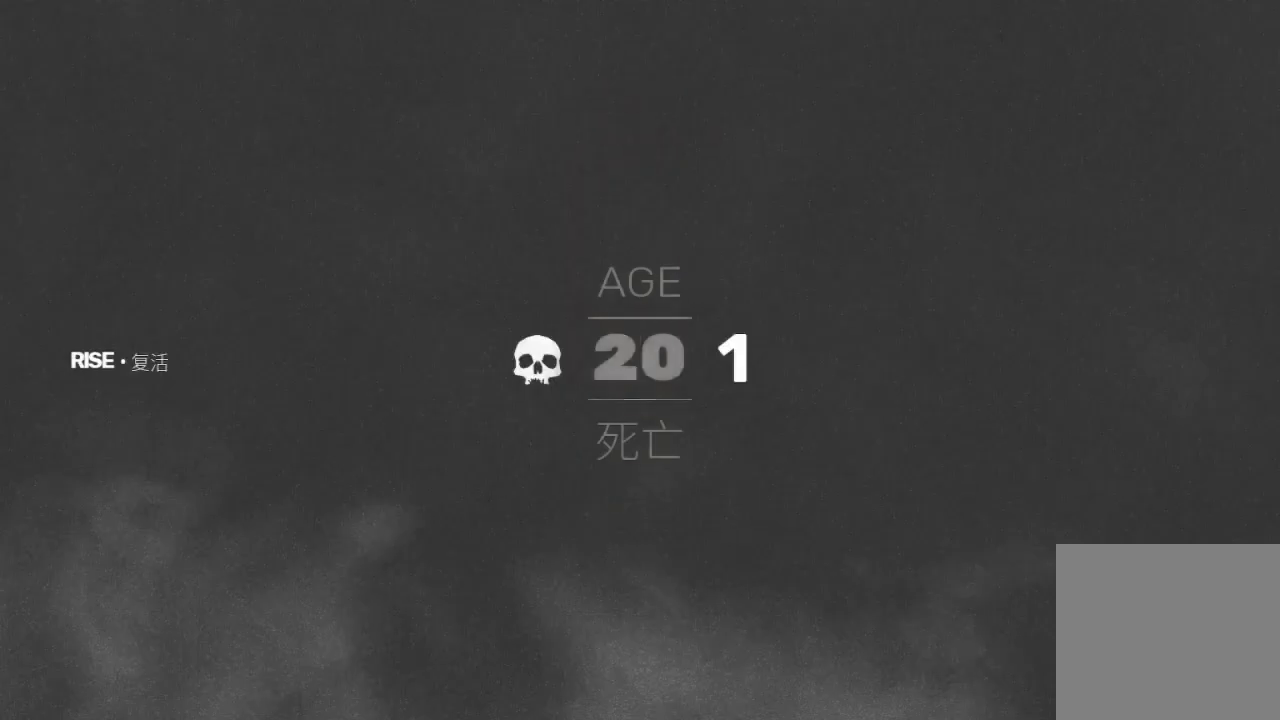
{"buttons": [], "left_stick": "center", "right_stick": "center", "events": [[233, "X", "up"]]}
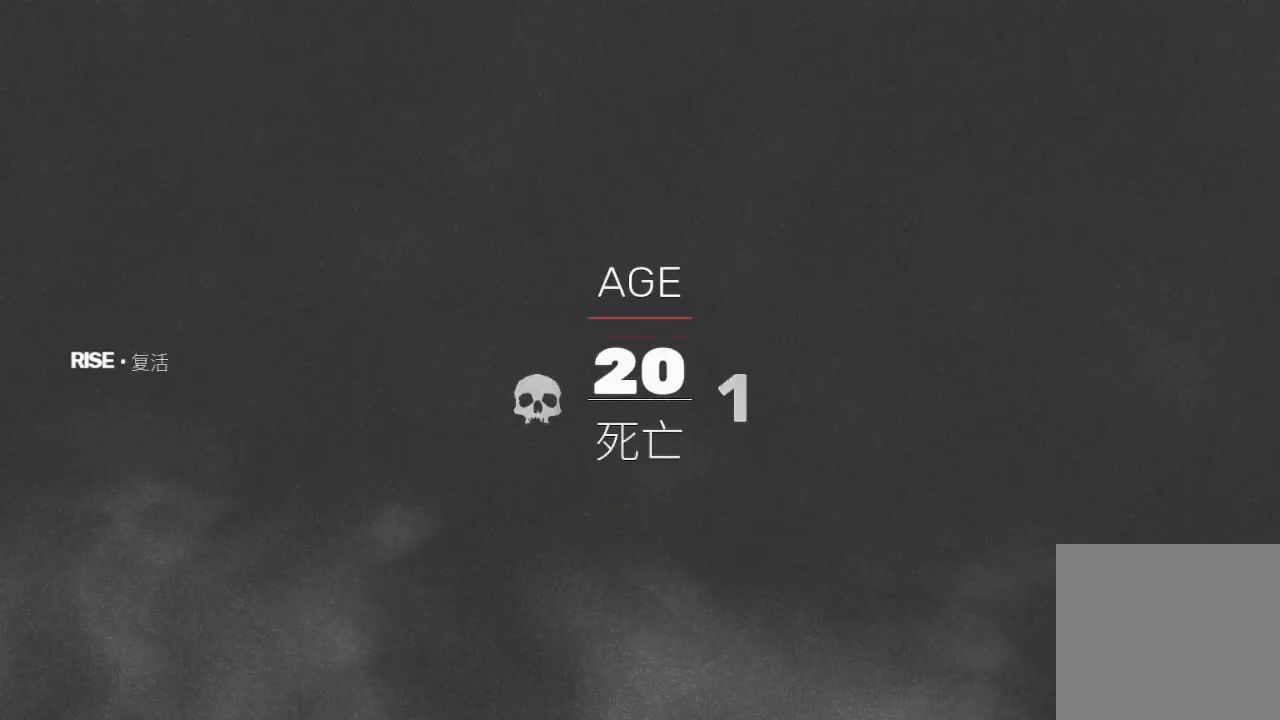
{"buttons": [], "left_stick": "center", "right_stick": "center", "events": []}
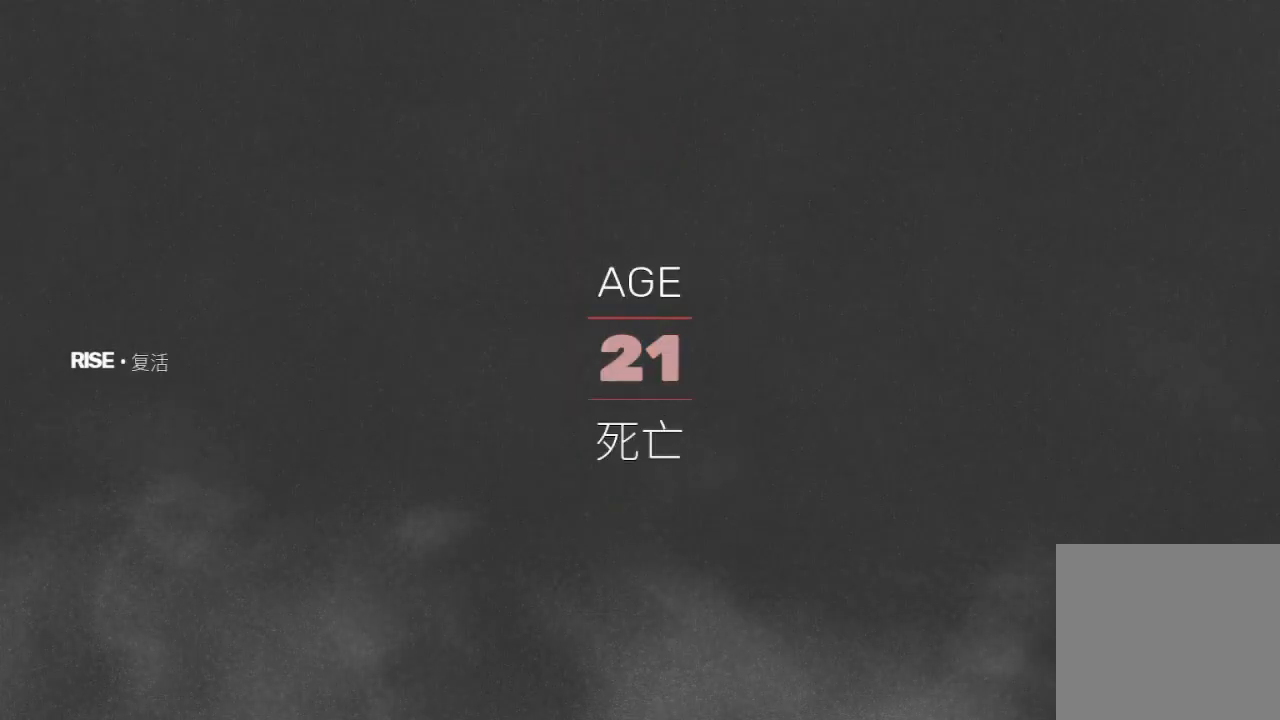
{"buttons": [], "left_stick": "center", "right_stick": "center", "events": []}
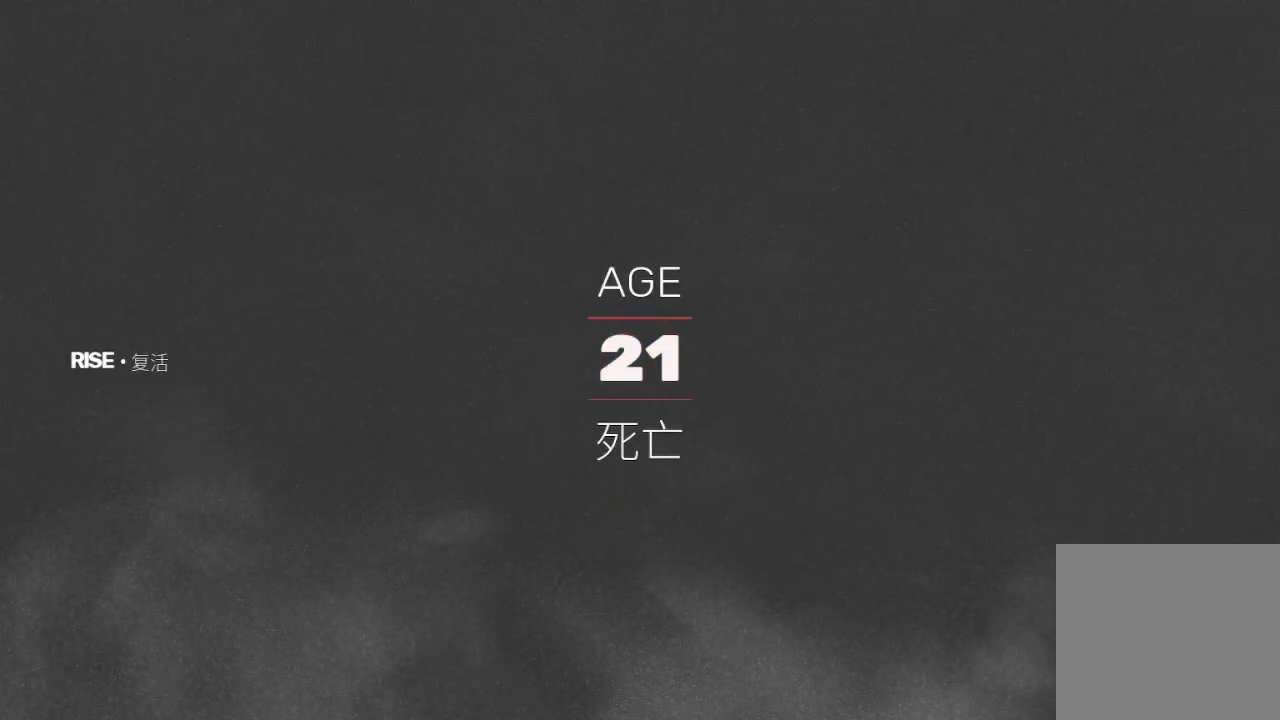
{"buttons": [], "left_stick": "center", "right_stick": "center", "events": []}
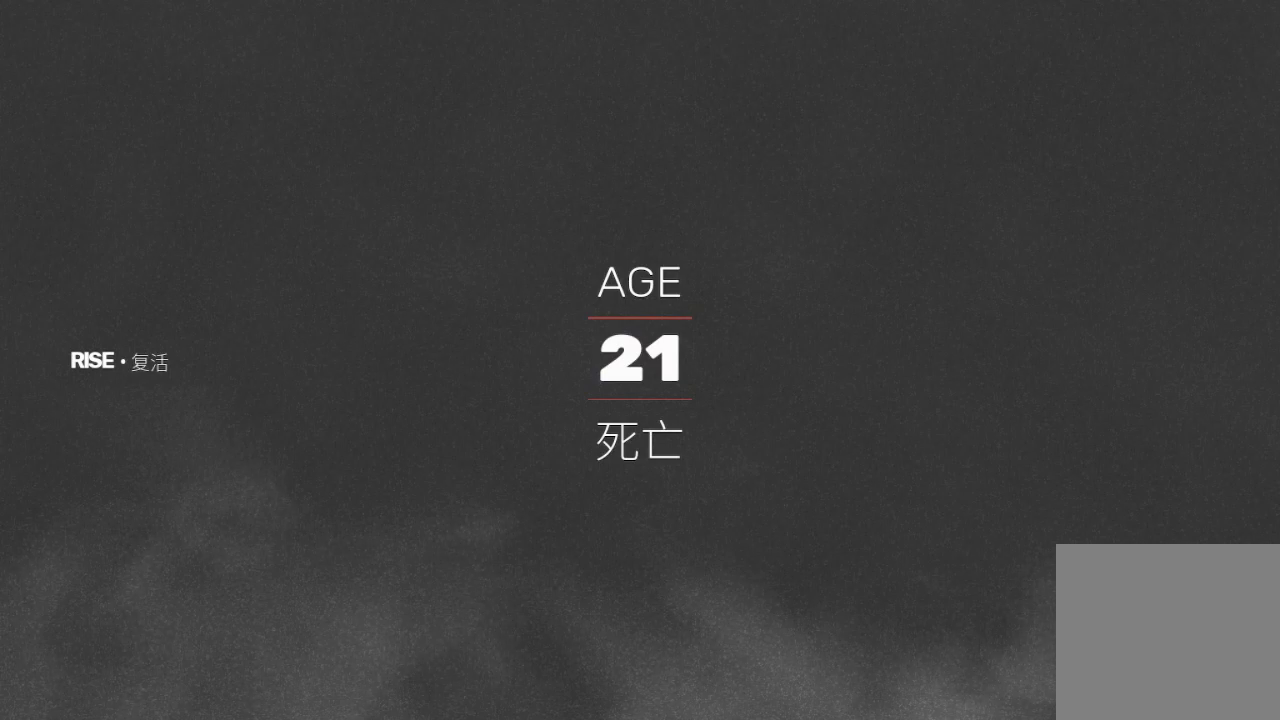
{"buttons": [], "left_stick": "center", "right_stick": "center", "events": []}
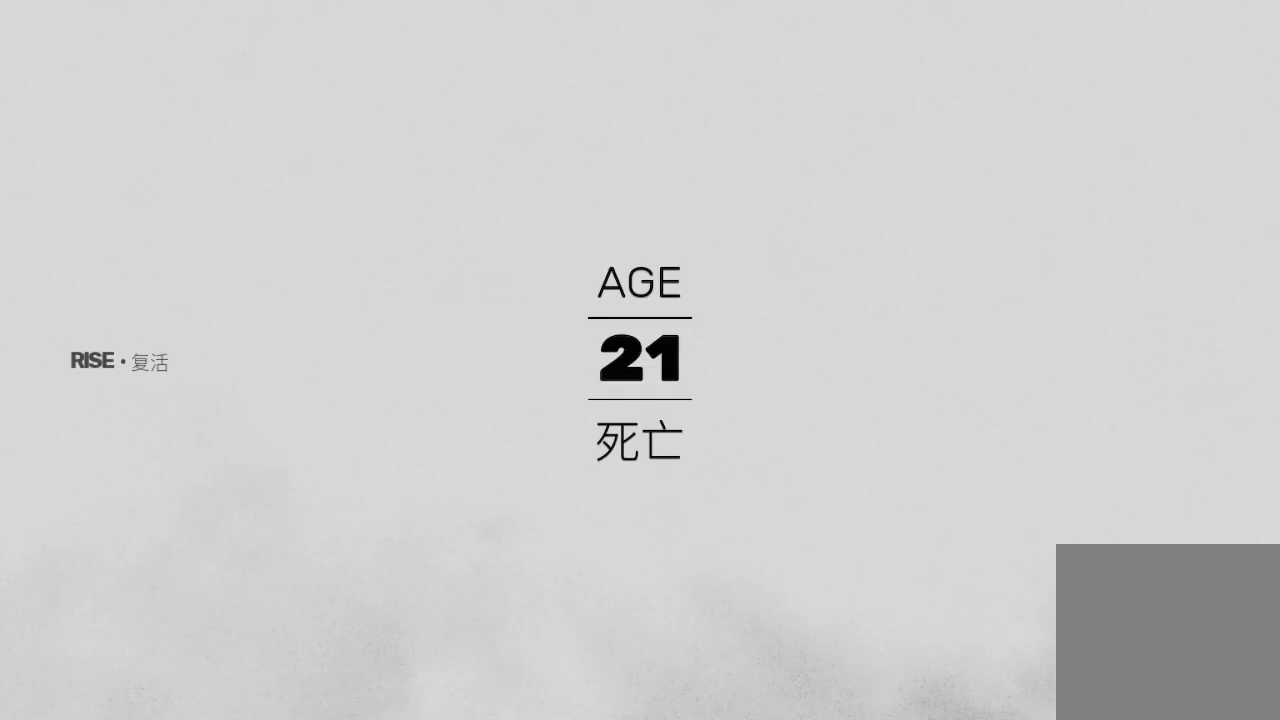
{"buttons": [], "left_stick": "center", "right_stick": "center", "events": []}
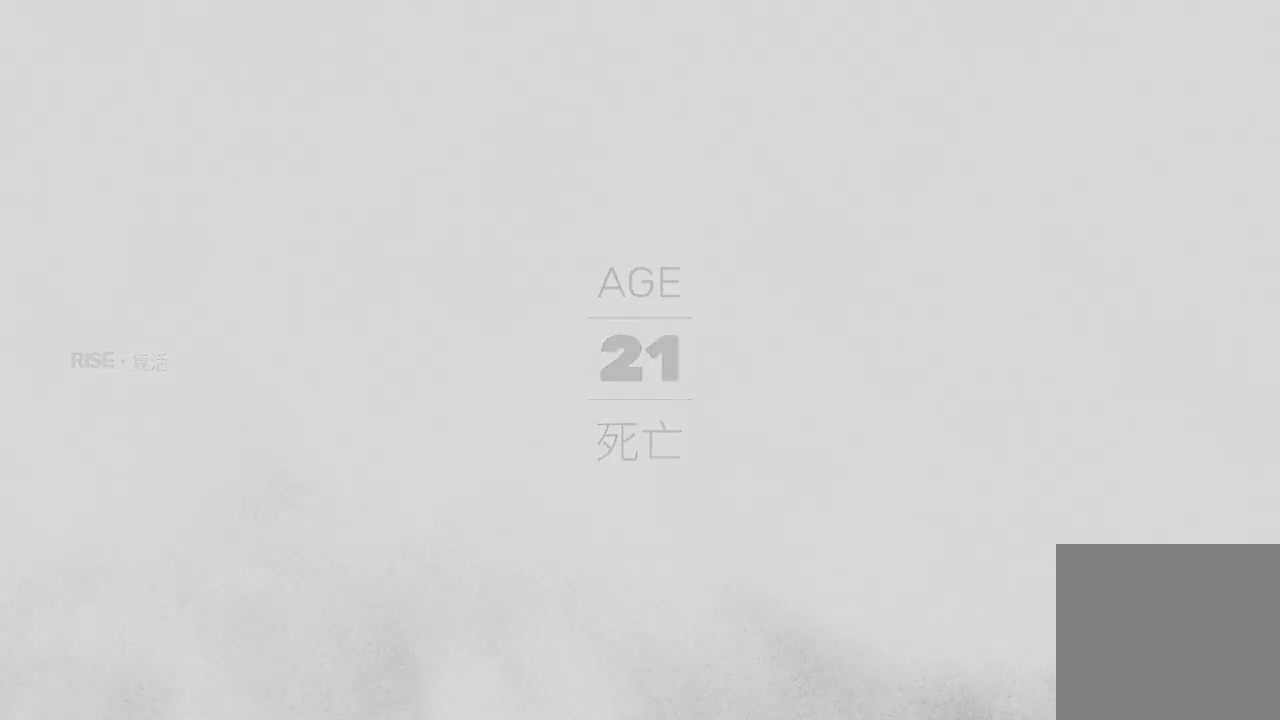
{"buttons": [], "left_stick": "center", "right_stick": "center", "events": []}
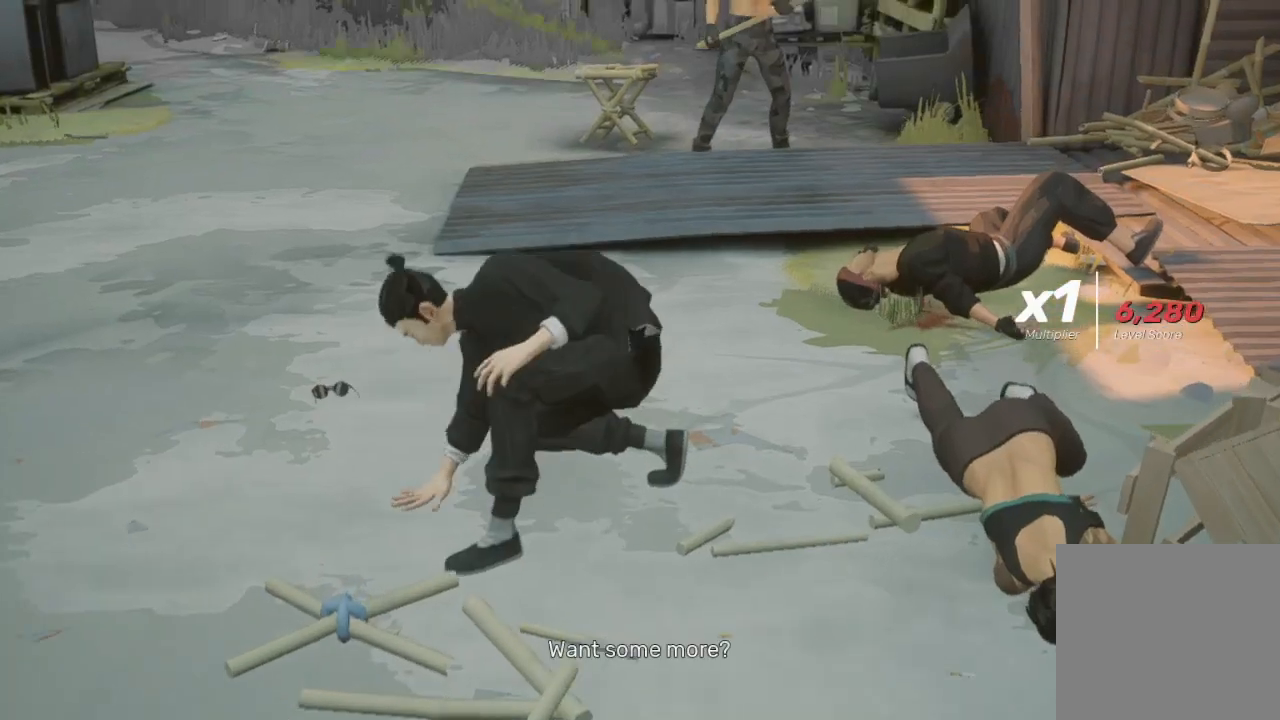
{"buttons": [], "left_stick": "center", "right_stick": "center", "events": []}
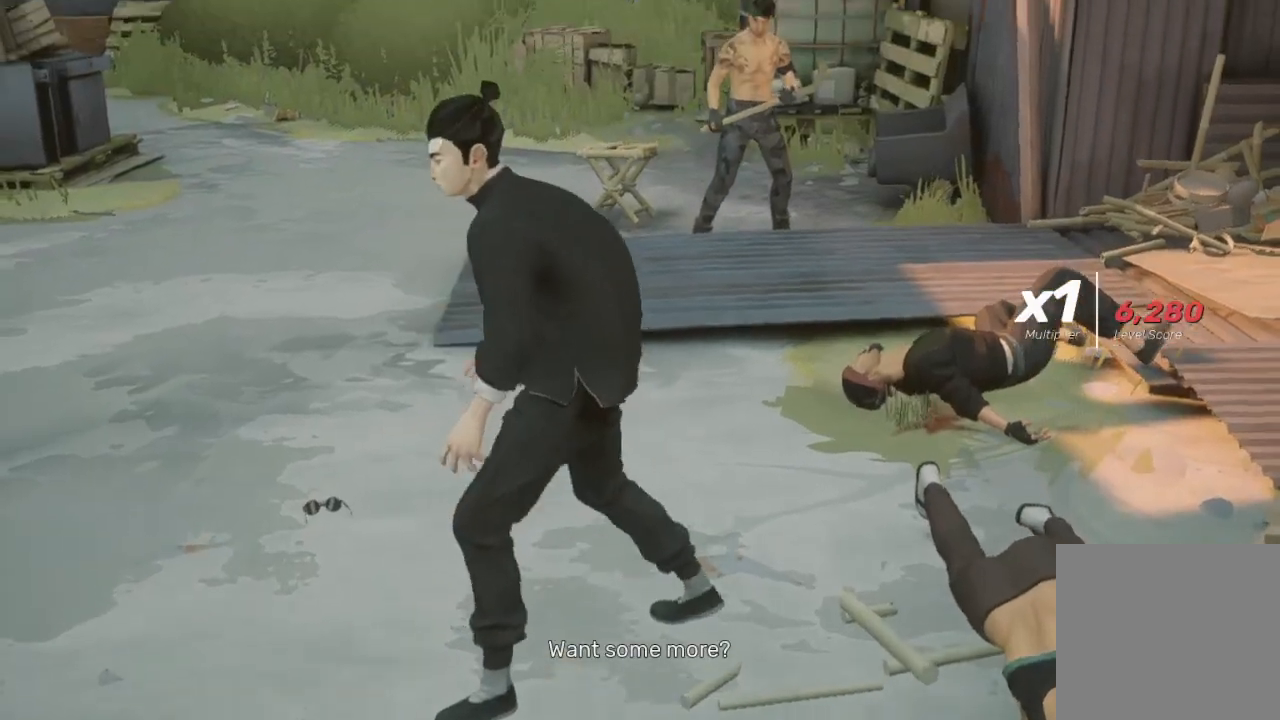
{"buttons": [], "left_stick": "up-left", "right_stick": "center", "events": [[133, "right_stick", "right"], [200, "left_stick", "right"], [300, "left_stick", "up"], [433, "left_stick", "up-left"], [433, "right_stick", "center"]]}
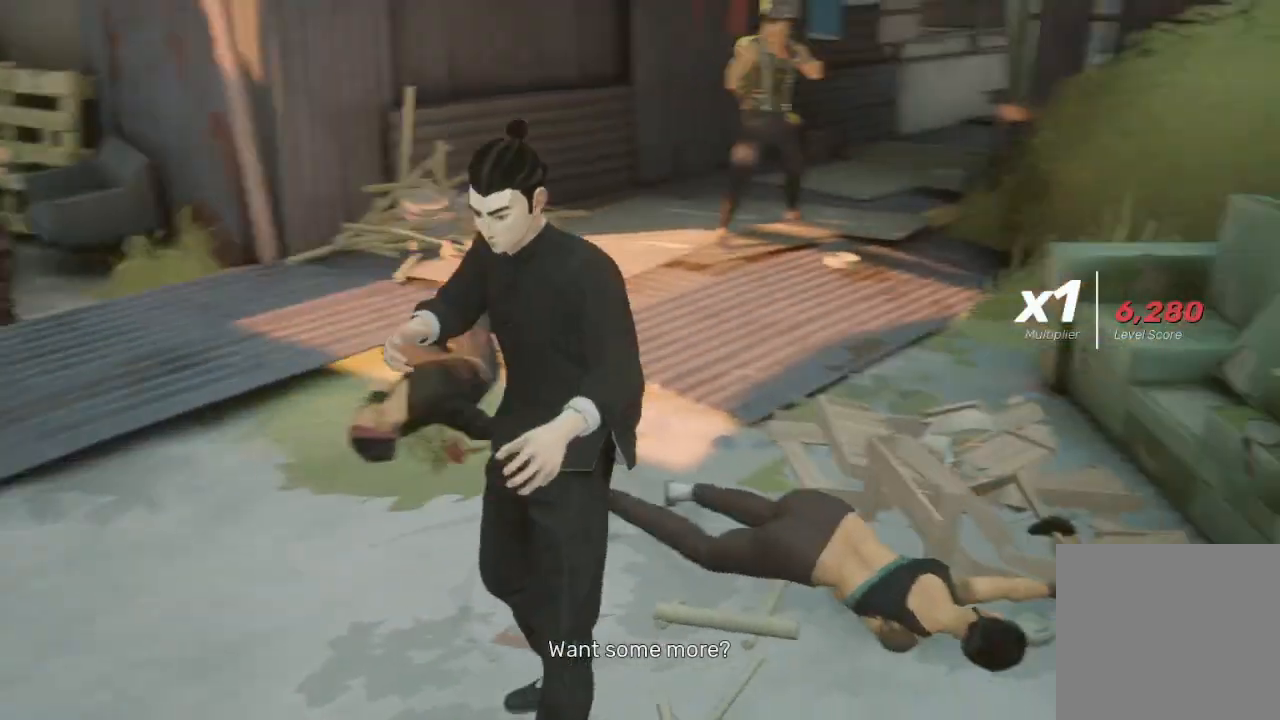
{"buttons": ["R2"], "left_stick": "up", "right_stick": "center", "events": [[233, "R2", "down"], [300, "left_stick", "up"]]}
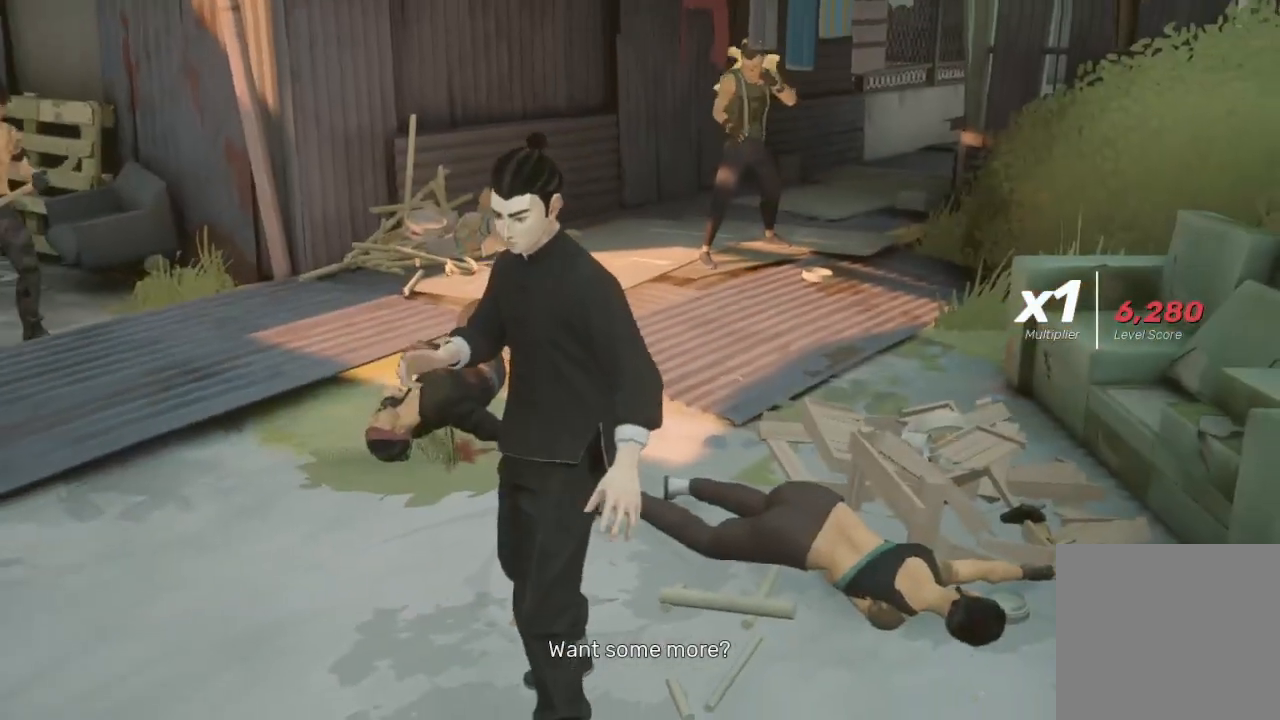
{"buttons": ["R2"], "left_stick": "up", "right_stick": "center", "events": []}
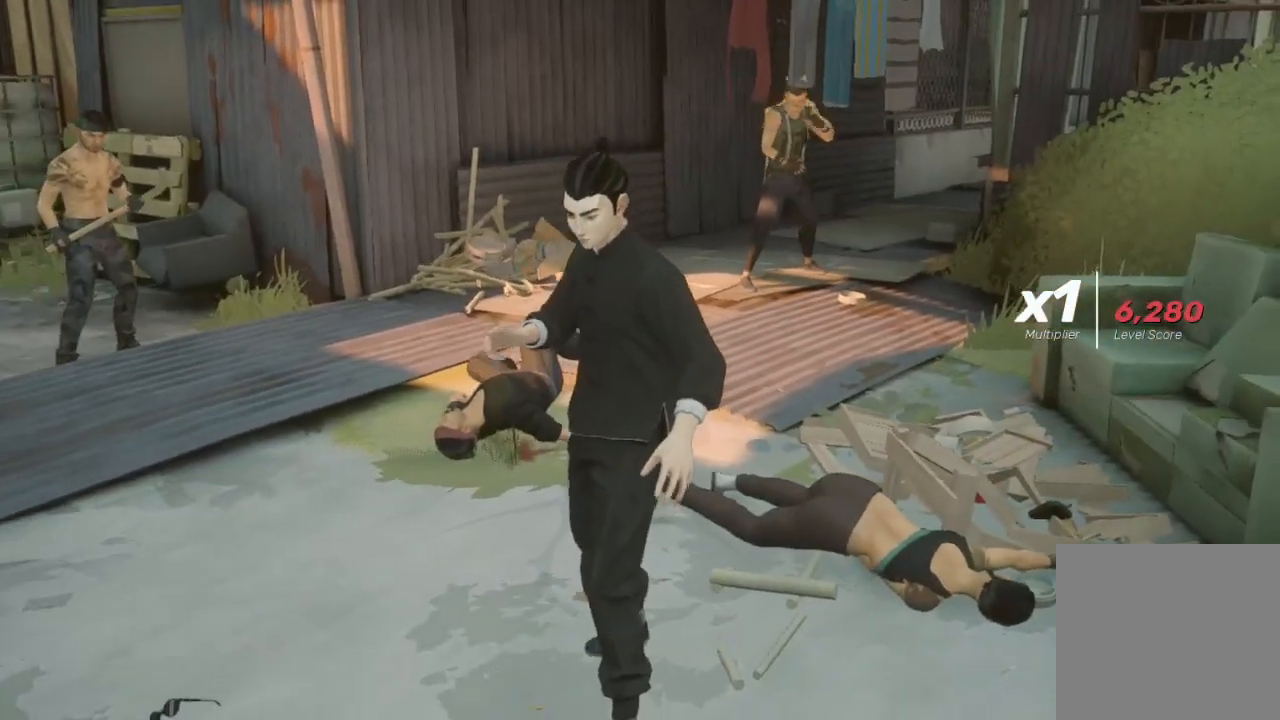
{"buttons": ["R2"], "left_stick": "up", "right_stick": "center", "events": []}
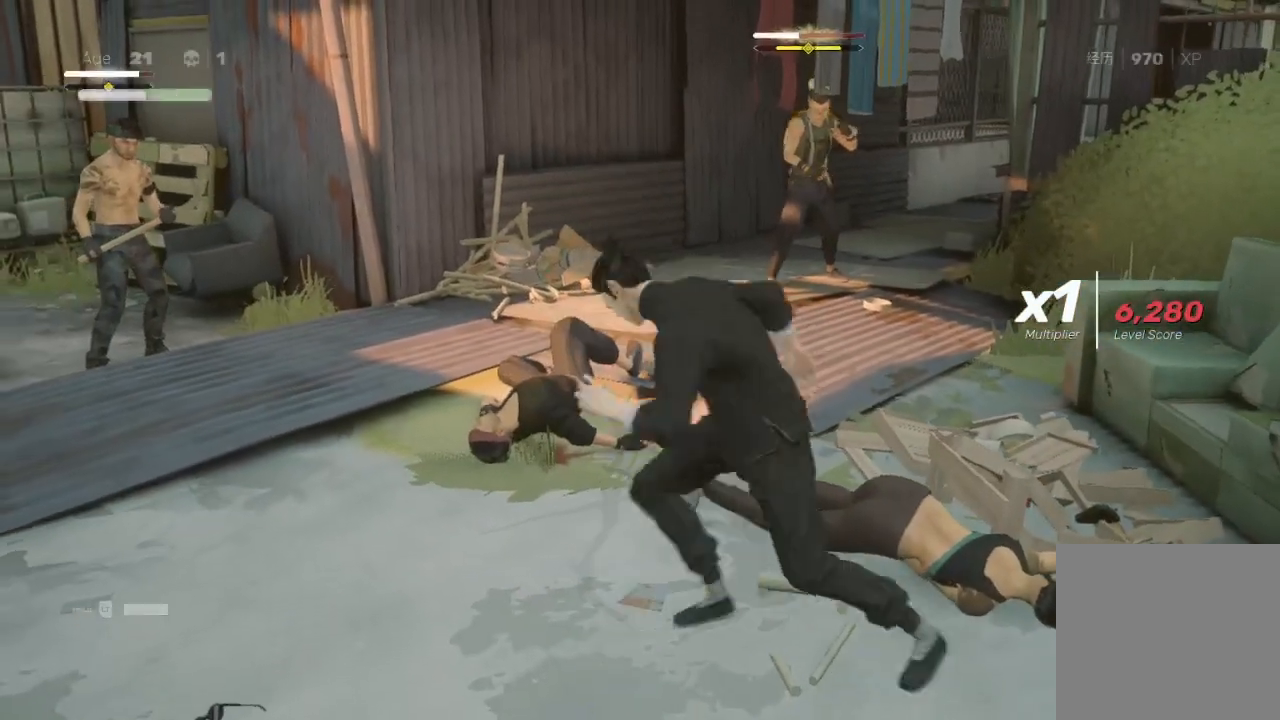
{"buttons": ["R2"], "left_stick": "up", "right_stick": "center", "events": []}
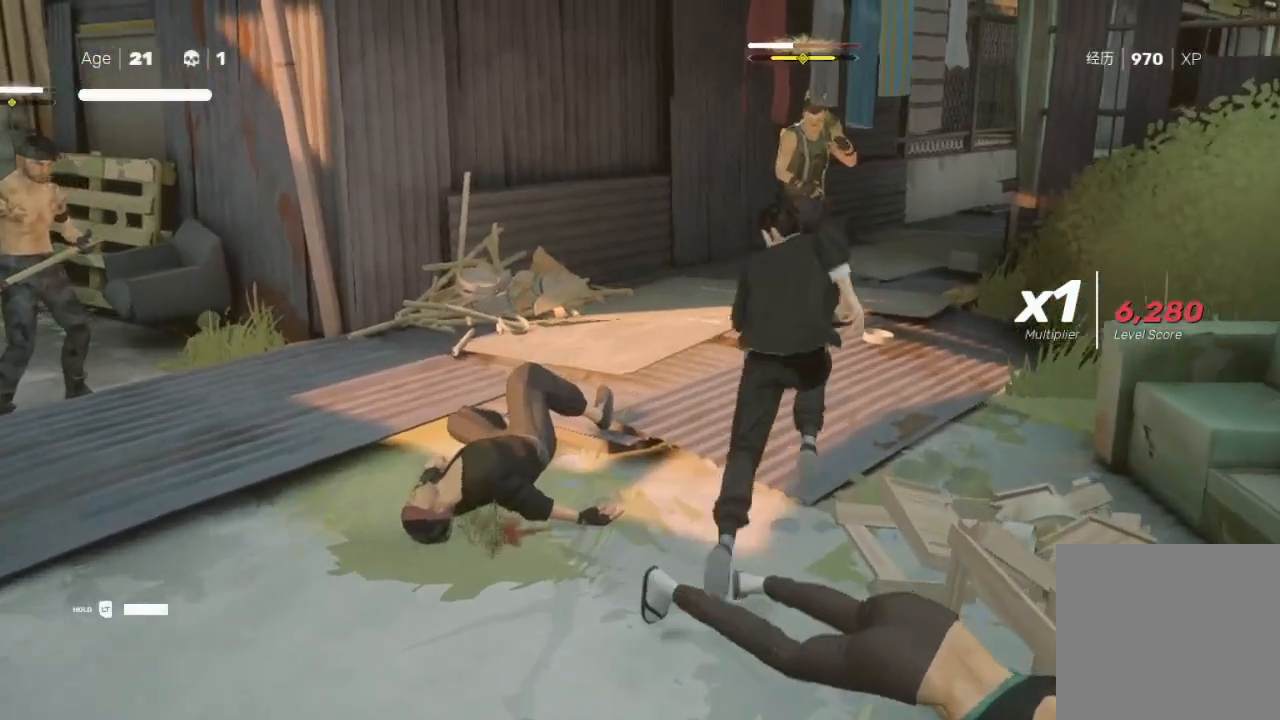
{"buttons": ["X"], "left_stick": "up", "right_stick": "center", "events": [[200, "R2", "up"], [233, "left_stick", "center"], [333, "left_stick", "up"], [433, "X", "down"]]}
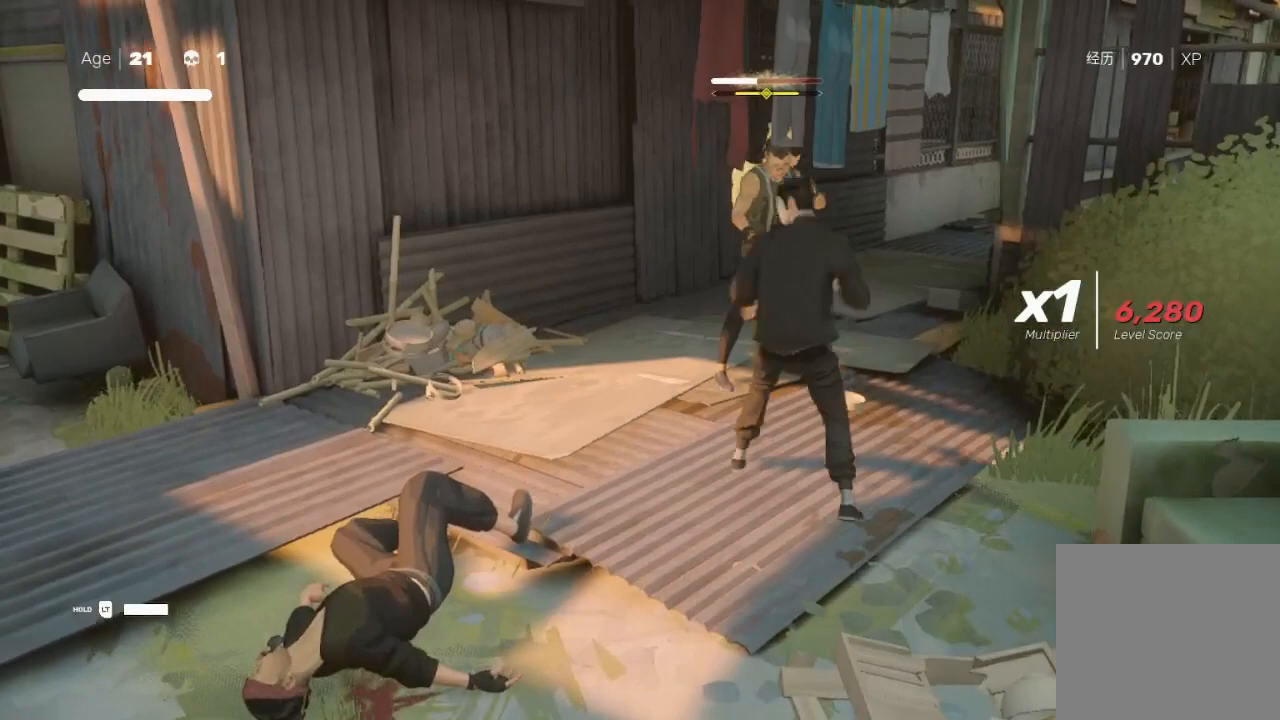
{"buttons": [], "left_stick": "down-left", "right_stick": "center", "events": [[67, "X", "up"], [133, "left_stick", "center"], [200, "left_stick", "up-right"], [333, "Y", "down"], [333, "left_stick", "center"], [400, "left_stick", "up"], [433, "Y", "up"], [500, "left_stick", "down-left"]]}
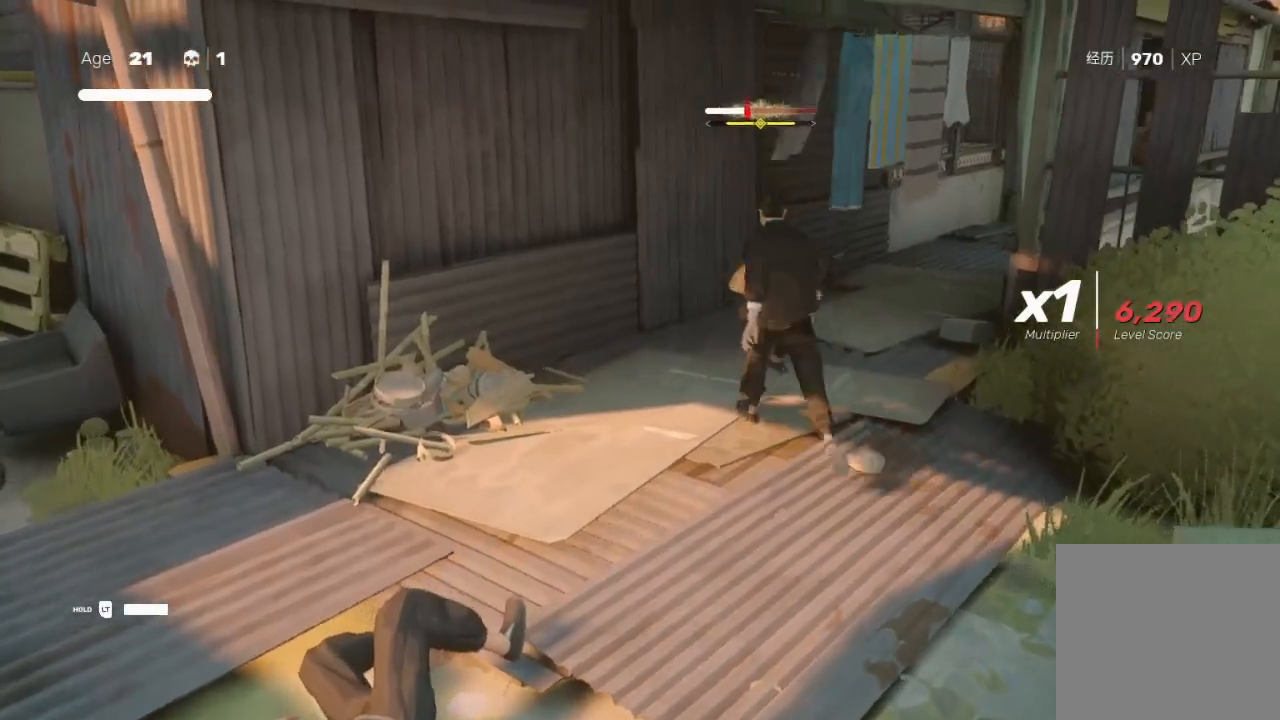
{"buttons": [], "left_stick": "down", "right_stick": "center", "events": [[100, "left_stick", "up"], [133, "X", "down"], [233, "left_stick", "center"], [300, "X", "up"], [300, "left_stick", "up"], [367, "X", "down"], [433, "left_stick", "down"], [467, "X", "up"]]}